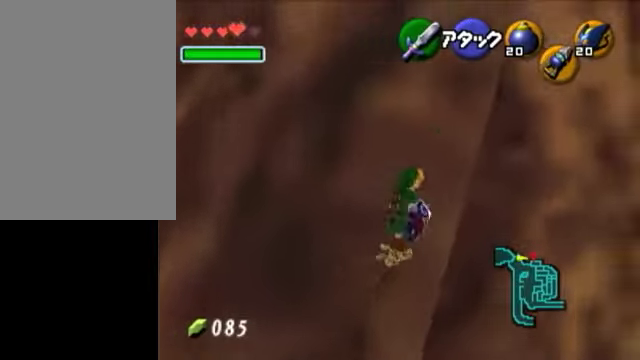
Gameplay with a controller (Nintendo layout); each line is a JSON object with the inputs held at the frame after it. "events" lists button and stick changes between this image and that frame as [ms after this image, input, new state], when the widget could be followed in between. Not read: L3 R3.
{"buttons": [], "left_stick": "up-left", "right_stick": "center", "events": [[300, "left_stick", "up"], [450, "left_stick", "up-left"]]}
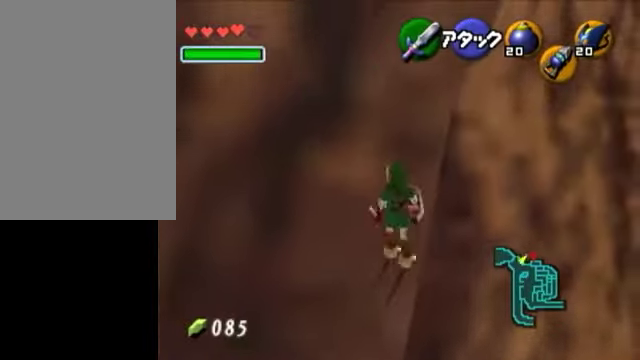
{"buttons": [], "left_stick": "center", "right_stick": "center", "events": [[400, "Z", "down"], [400, "left_stick", "center"], [500, "Z", "up"]]}
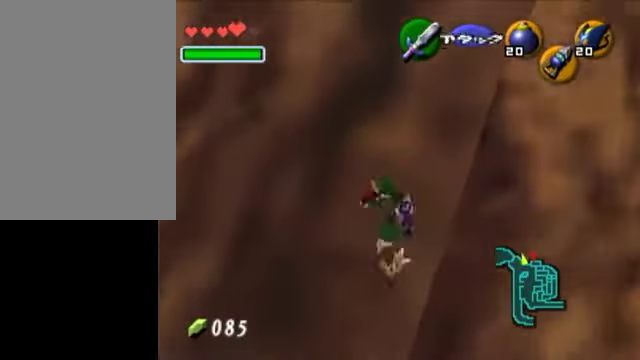
{"buttons": [], "left_stick": "up", "right_stick": "center", "events": [[400, "left_stick", "up"]]}
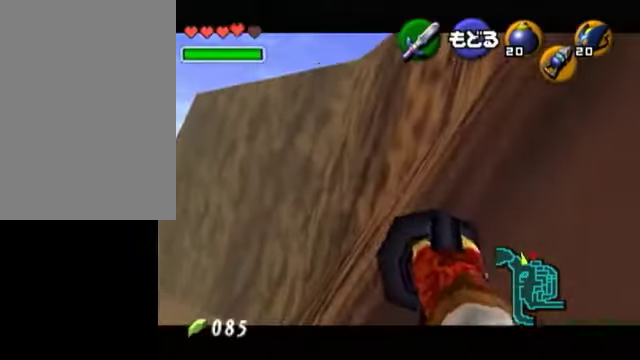
{"buttons": [], "left_stick": "center", "right_stick": "center", "events": [[500, "left_stick", "center"]]}
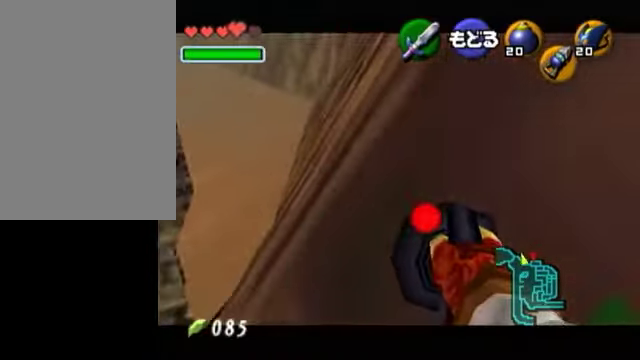
{"buttons": [], "left_stick": "center", "right_stick": "center", "events": [[250, "A", "down"], [400, "A", "up"], [400, "left_stick", "right"], [500, "left_stick", "center"]]}
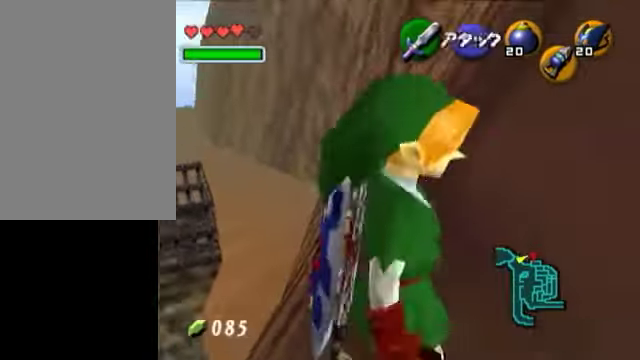
{"buttons": [], "left_stick": "center", "right_stick": "center", "events": [[50, "L1", "down"], [200, "L1", "up"], [250, "B", "down"], [300, "R1", "down"], [350, "B", "up"], [450, "R1", "up"]]}
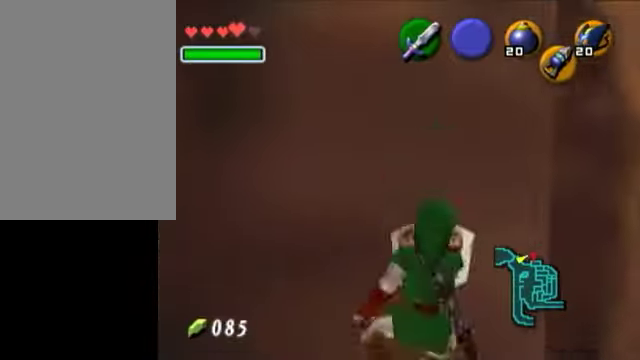
{"buttons": [], "left_stick": "up", "right_stick": "center", "events": [[150, "left_stick", "up"]]}
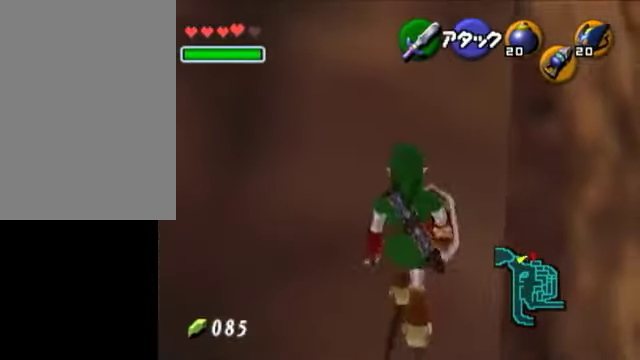
{"buttons": ["L1"], "left_stick": "center", "right_stick": "center", "events": [[50, "left_stick", "up-left"], [200, "A", "down"], [350, "L1", "down"], [400, "A", "up"], [450, "left_stick", "center"]]}
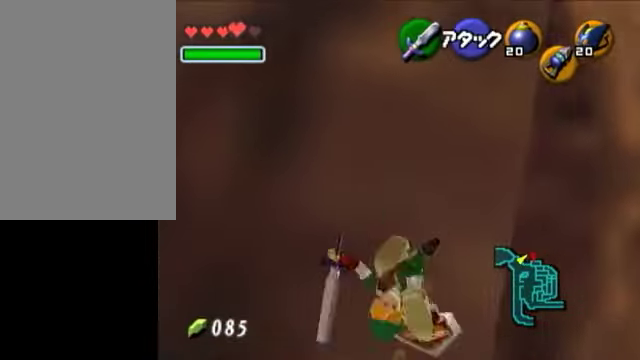
{"buttons": [], "left_stick": "up", "right_stick": "center", "events": [[300, "L1", "up"], [350, "left_stick", "up"]]}
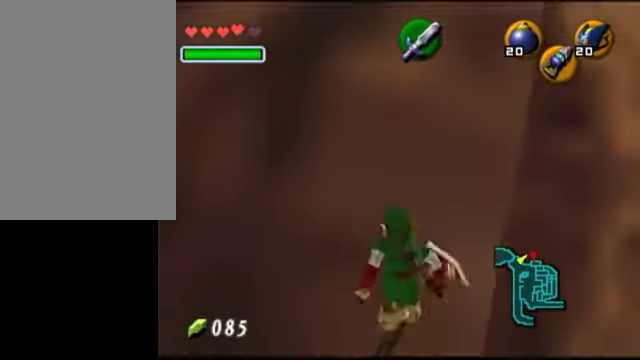
{"buttons": [], "left_stick": "up", "right_stick": "center", "events": []}
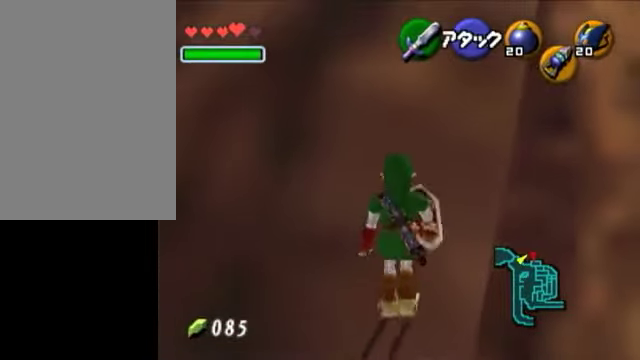
{"buttons": ["L1"], "left_stick": "center", "right_stick": "center", "events": [[50, "left_stick", "up-left"], [200, "left_stick", "center"], [250, "L1", "down"]]}
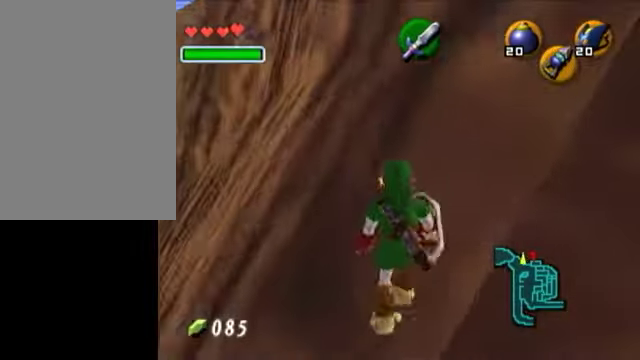
{"buttons": ["L1"], "left_stick": "center", "right_stick": "center", "events": [[50, "L1", "up"], [200, "left_stick", "up-left"], [300, "left_stick", "up"], [400, "left_stick", "center"], [450, "L1", "down"]]}
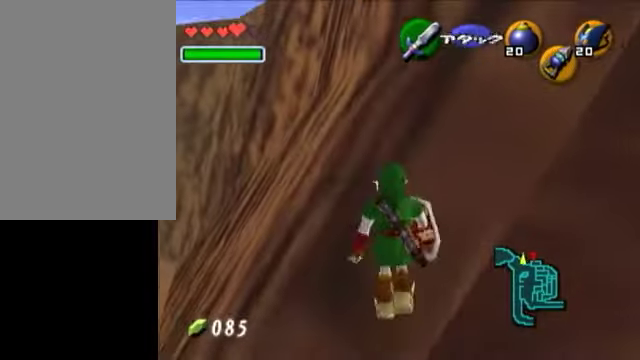
{"buttons": [], "left_stick": "up-right", "right_stick": "center", "events": [[350, "L1", "up"], [350, "left_stick", "up-right"]]}
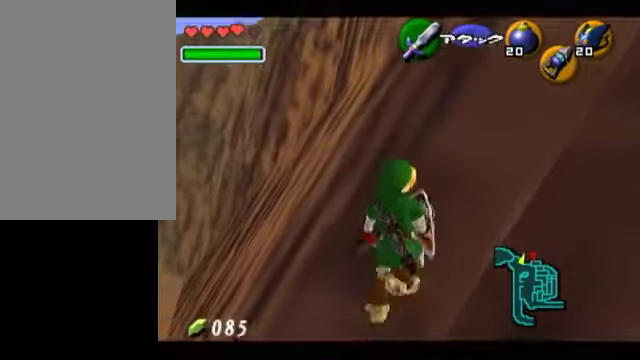
{"buttons": ["L1"], "left_stick": "center", "right_stick": "center", "events": [[50, "A", "down"], [200, "L1", "down"], [250, "A", "up"], [250, "left_stick", "center"]]}
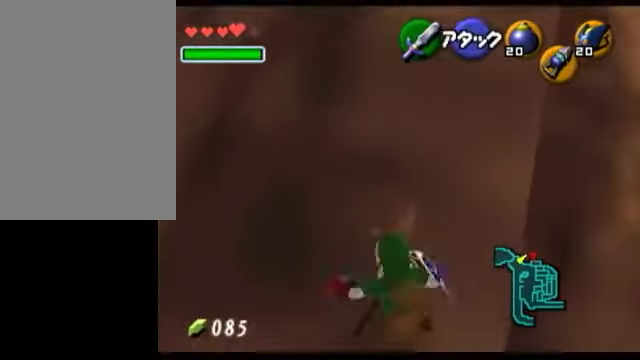
{"buttons": [], "left_stick": "up-right", "right_stick": "center", "events": [[100, "L1", "up"], [150, "left_stick", "up-right"]]}
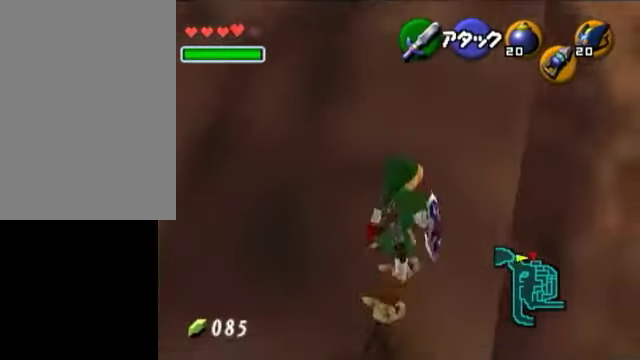
{"buttons": ["A"], "left_stick": "up", "right_stick": "center", "events": [[150, "left_stick", "up"], [450, "A", "down"]]}
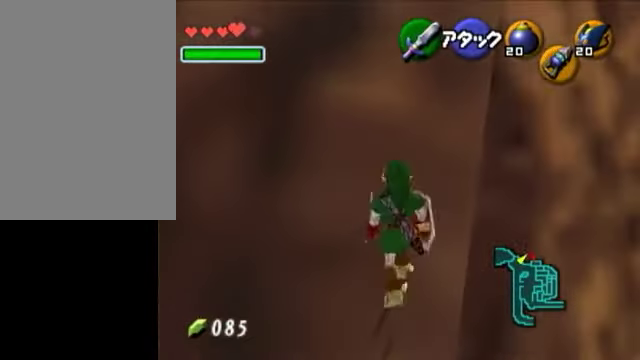
{"buttons": ["L1"], "left_stick": "center", "right_stick": "center", "events": [[150, "L1", "down"], [200, "A", "up"], [250, "left_stick", "center"]]}
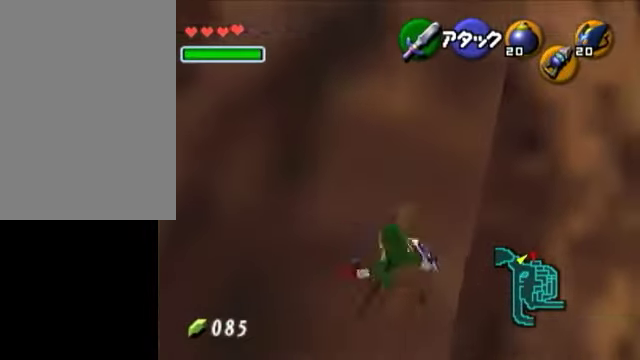
{"buttons": ["A"], "left_stick": "up", "right_stick": "center", "events": [[150, "L1", "up"], [200, "left_stick", "up"], [450, "A", "down"]]}
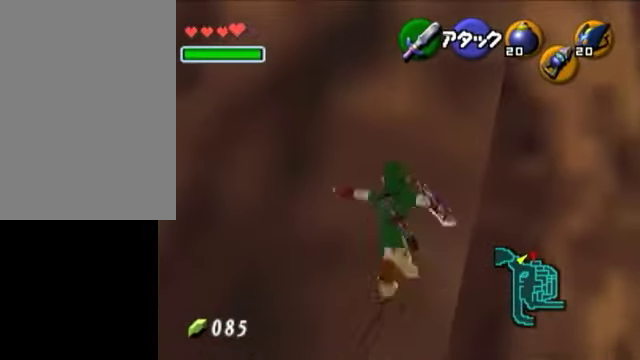
{"buttons": [], "left_stick": "up", "right_stick": "center", "events": [[150, "A", "up"]]}
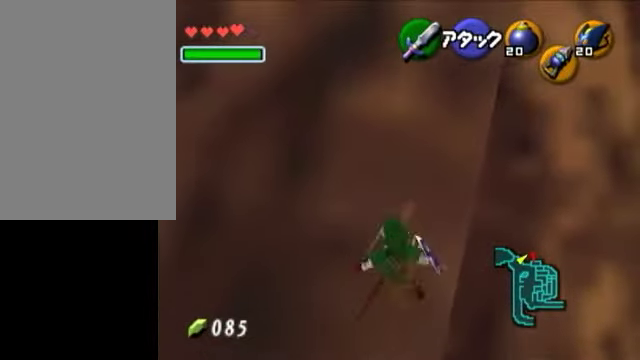
{"buttons": [], "left_stick": "up", "right_stick": "center", "events": []}
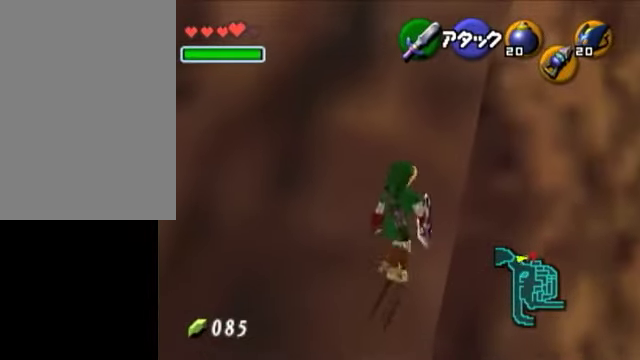
{"buttons": ["L1"], "left_stick": "center", "right_stick": "center", "events": [[150, "left_stick", "up-left"], [250, "A", "down"], [350, "L1", "down"], [400, "A", "up"], [400, "left_stick", "center"]]}
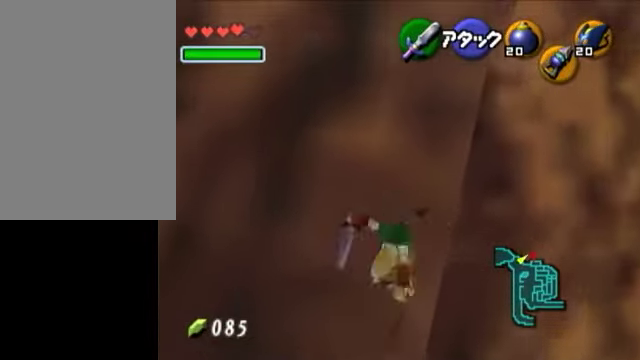
{"buttons": [], "left_stick": "up-right", "right_stick": "center", "events": [[250, "L1", "up"], [350, "left_stick", "up-right"]]}
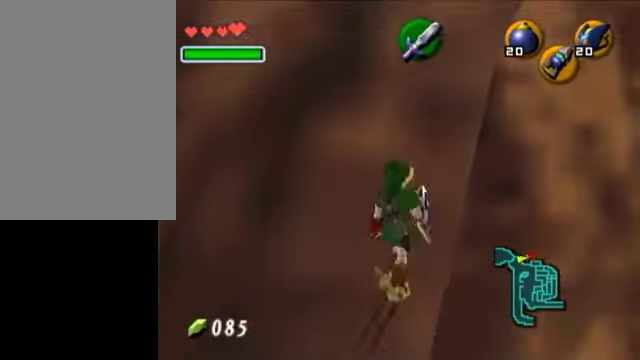
{"buttons": ["L1"], "left_stick": "center", "right_stick": "center", "events": [[150, "L1", "down"], [150, "left_stick", "center"]]}
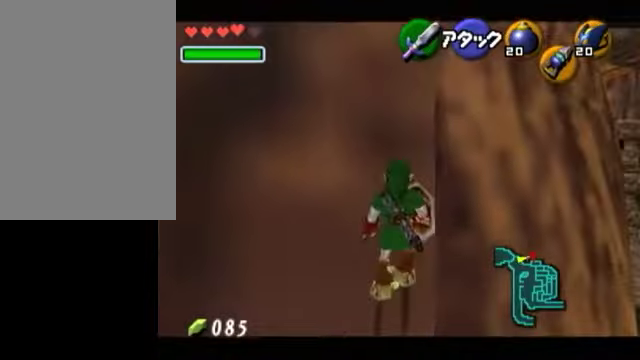
{"buttons": ["L1"], "left_stick": "center", "right_stick": "center", "events": [[50, "L1", "up"], [50, "left_stick", "up"], [100, "left_stick", "up-left"], [250, "A", "down"], [350, "L1", "down"], [450, "left_stick", "center"], [500, "A", "up"]]}
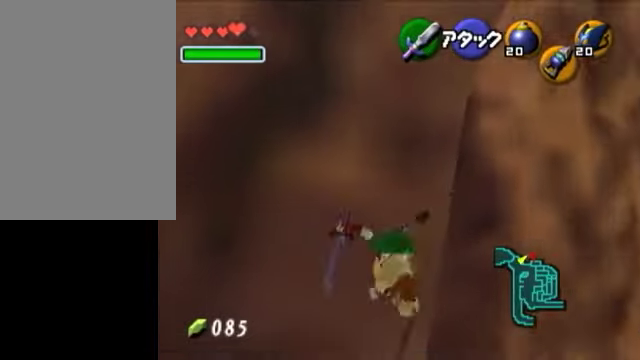
{"buttons": [], "left_stick": "up", "right_stick": "center", "events": [[250, "L1", "up"], [400, "left_stick", "up"]]}
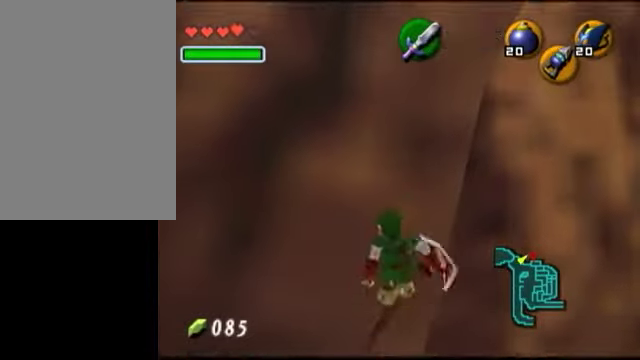
{"buttons": ["L1"], "left_stick": "center", "right_stick": "center", "events": [[50, "A", "down"], [300, "A", "up"], [300, "L1", "down"], [350, "left_stick", "center"]]}
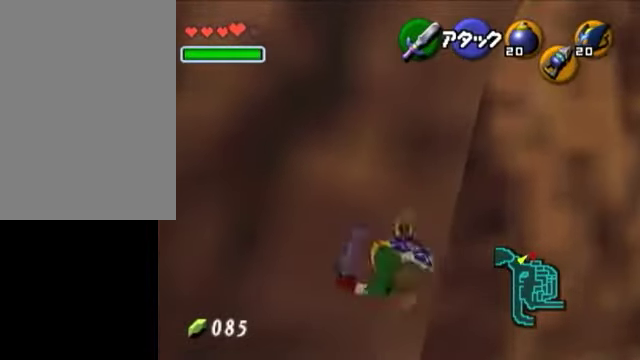
{"buttons": ["L1"], "left_stick": "up", "right_stick": "center", "events": [[100, "L1", "up"], [350, "left_stick", "left"], [450, "L1", "down"], [450, "left_stick", "center"], [500, "left_stick", "up"]]}
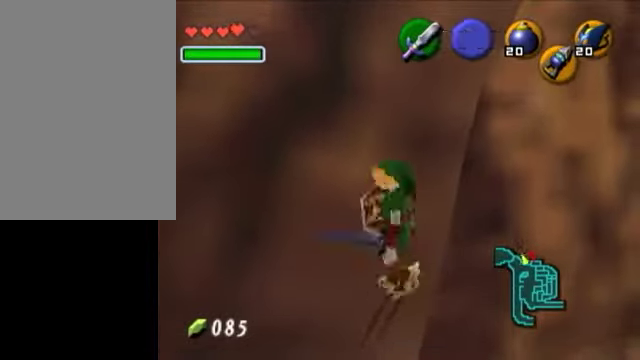
{"buttons": [], "left_stick": "center", "right_stick": "center", "events": [[50, "left_stick", "center"], [300, "L1", "up"]]}
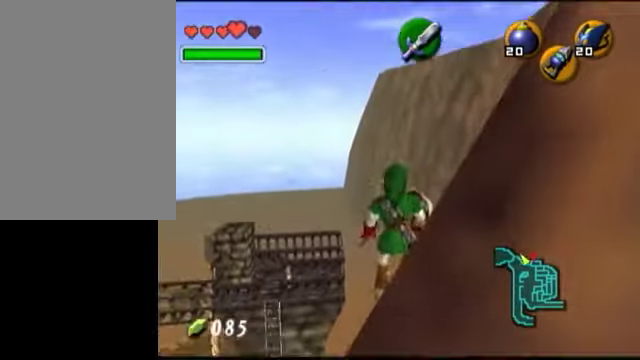
{"buttons": ["L1"], "left_stick": "center", "right_stick": "center", "events": [[150, "left_stick", "up-right"], [300, "A", "down"], [400, "L1", "down"], [500, "A", "up"], [500, "left_stick", "center"]]}
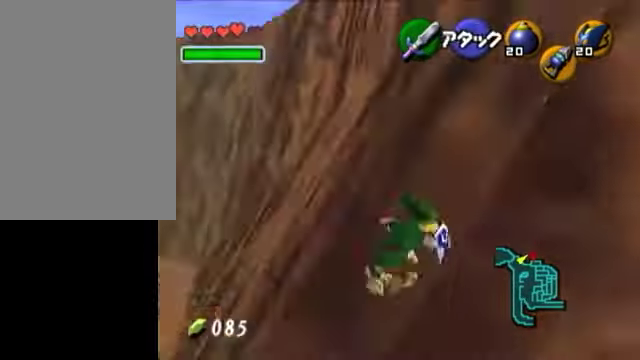
{"buttons": [], "left_stick": "up", "right_stick": "center", "events": [[200, "L1", "up"], [300, "left_stick", "up"]]}